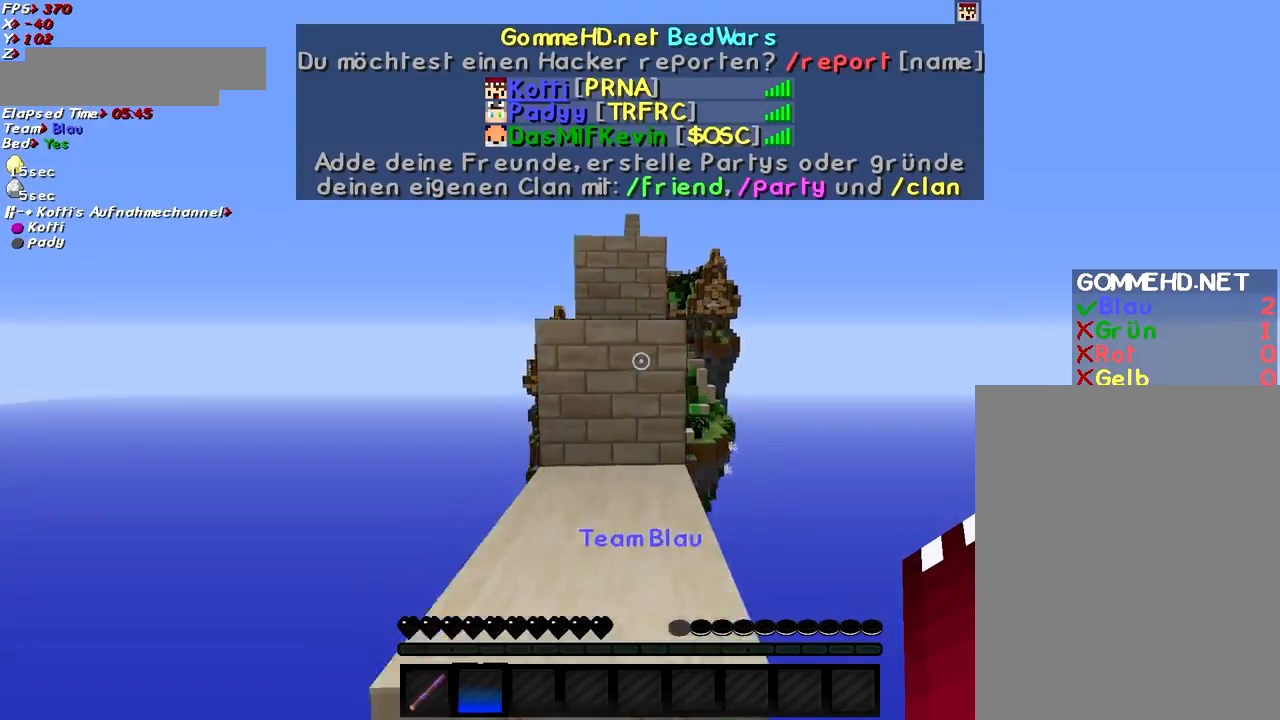
Gameplay with keyboard and mouse; each line is a JSON object with the keys and mouse buttons held at the frame after it. "events" lists presses ("down") and releases ("up") of "a", "d", "g", "q", "s", "shift", "space", "w", "mouse_left" and "mouse_right" between this image and that frame as [ms after this image, input, new state], when the widget could be followed in between. "mouse_left", "mouse_right" = the "left", "right" buttons of the "mouse" list. No other keys are recorded. Fast repeated clicks can show as one long hold. Mouse movement is not recorded.
{"keys": ["space", "w"], "mouse": [], "events": []}
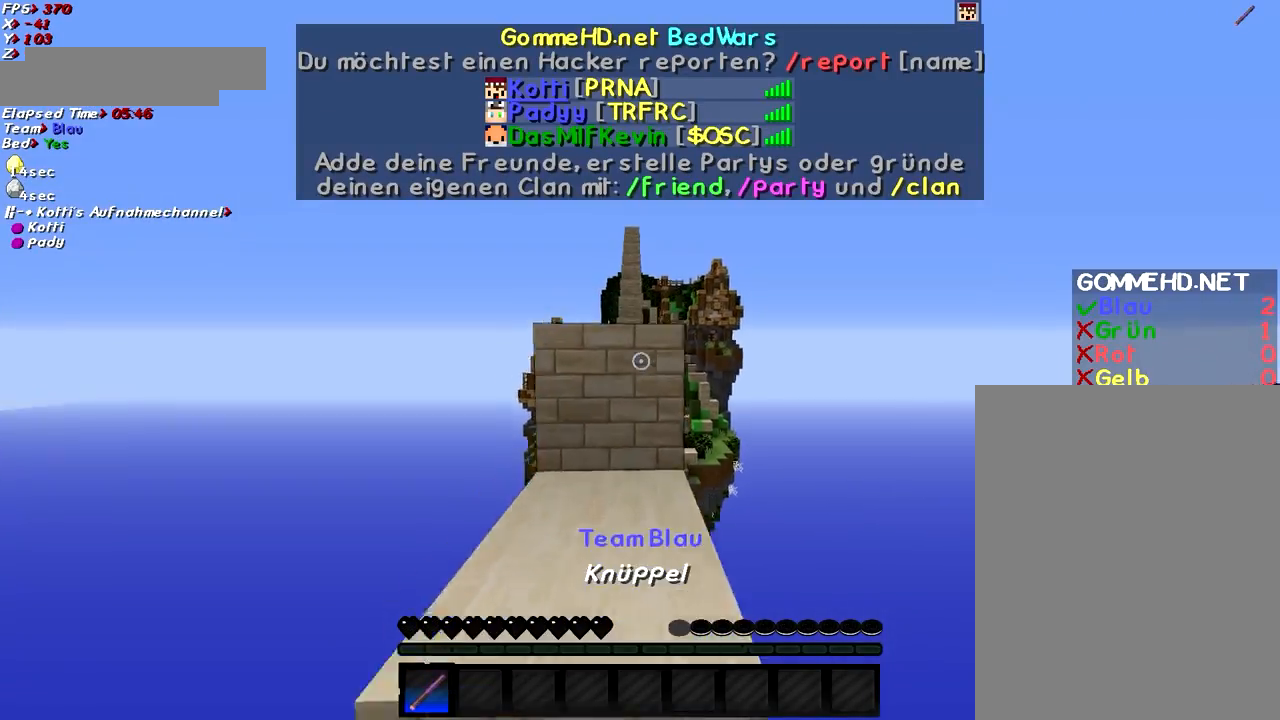
{"keys": ["space", "w"], "mouse": [], "events": [[133, "space", "up"], [133, "w", "up"], [283, "space", "down"], [283, "w", "down"]]}
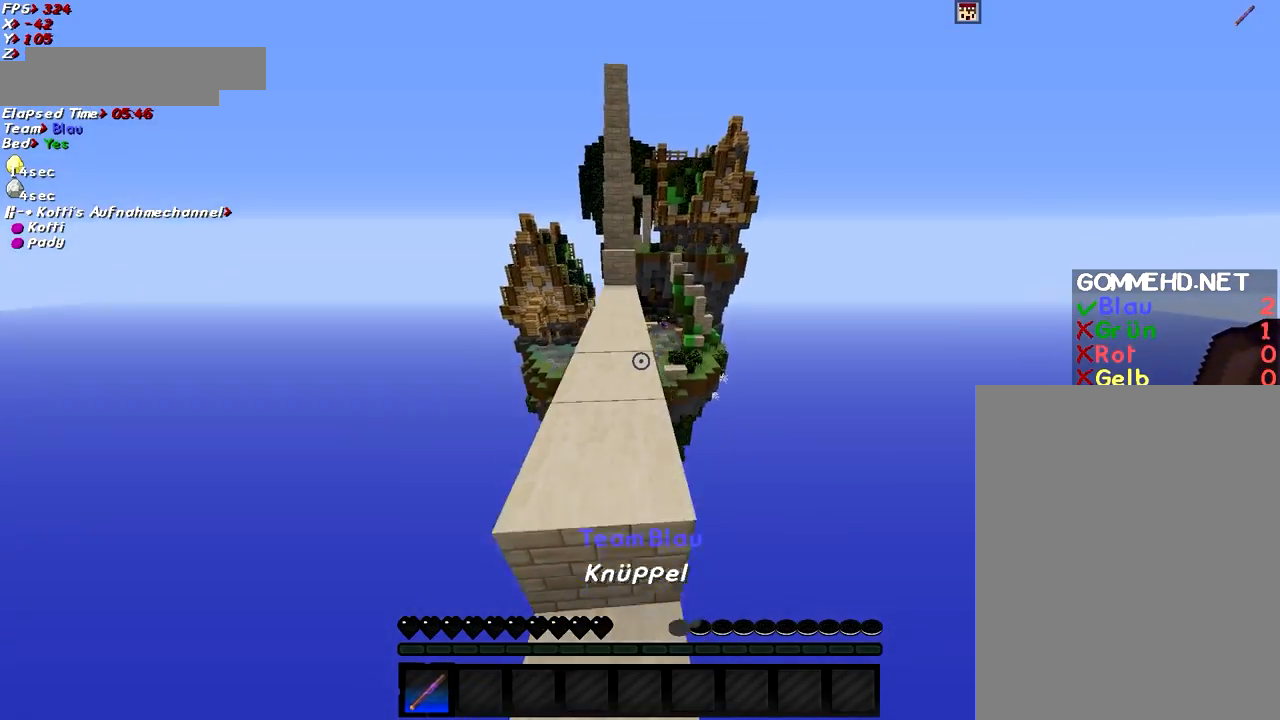
{"keys": ["space", "w"], "mouse": [], "events": []}
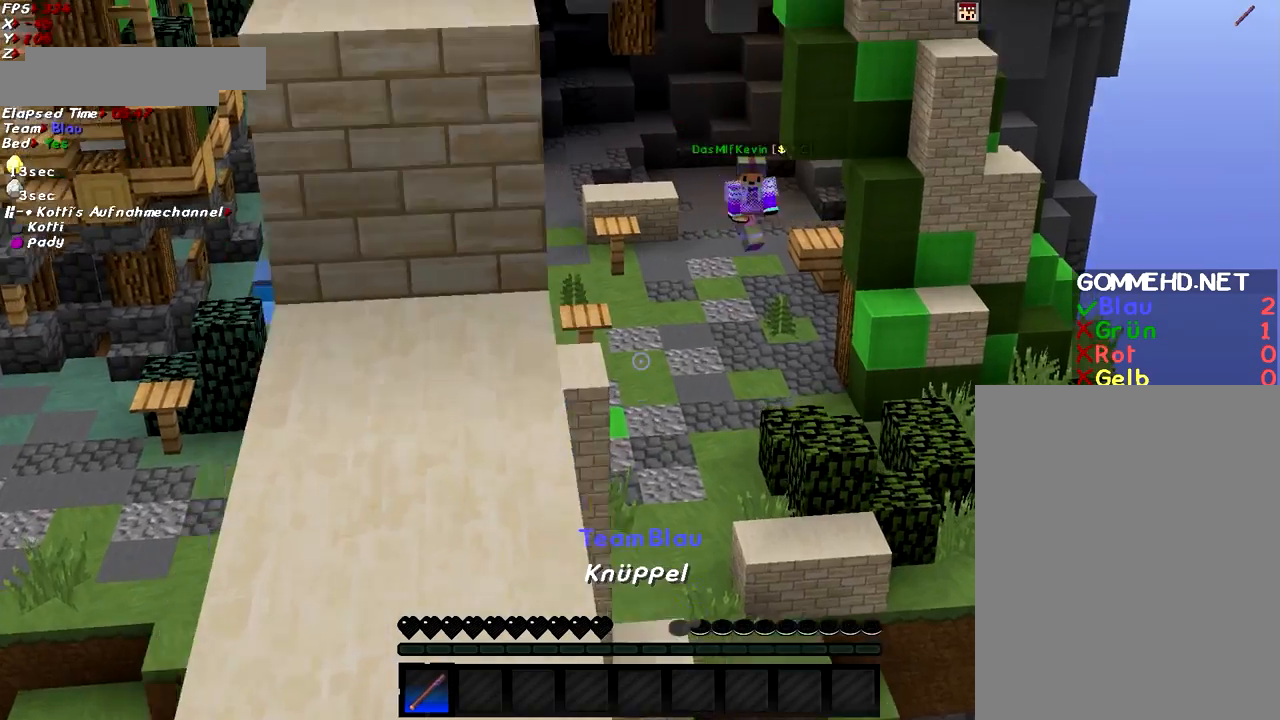
{"keys": ["space", "w"], "mouse": [], "events": [[233, "a", "down"], [283, "space", "up"], [333, "a", "up"], [433, "space", "down"]]}
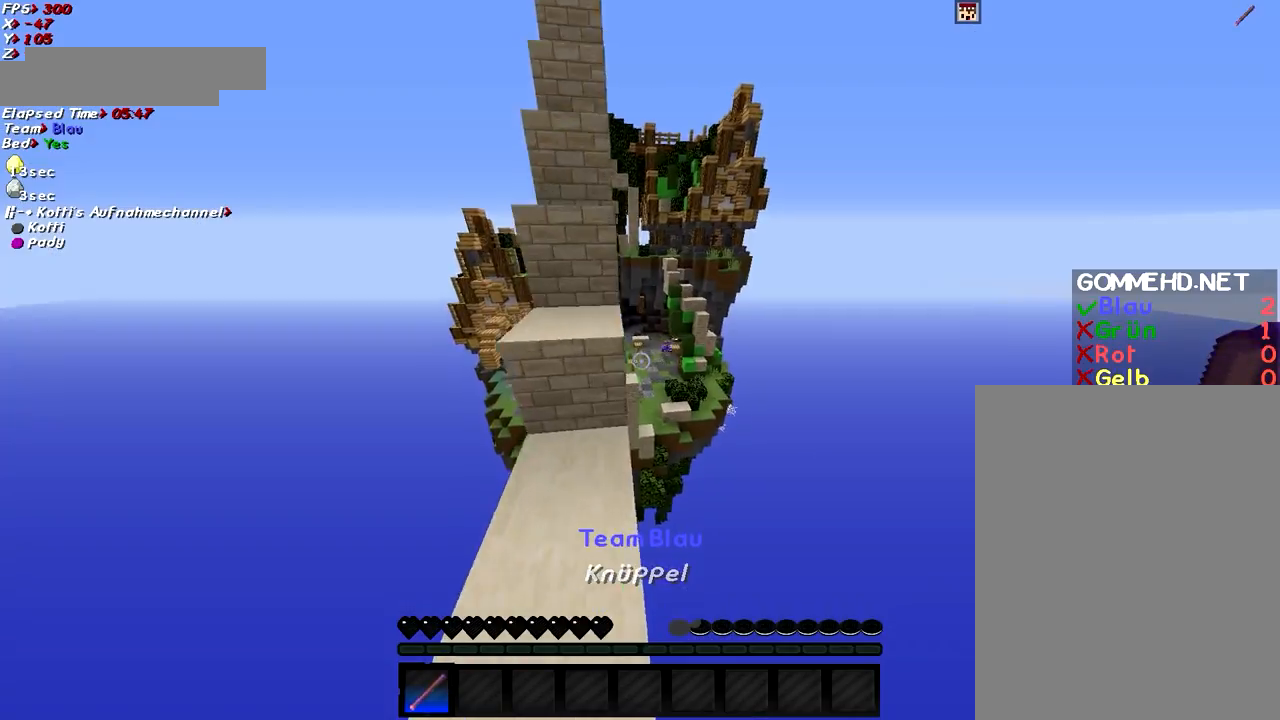
{"keys": ["d", "space"], "mouse": [], "events": [[34, "a", "down"], [134, "space", "up"], [134, "w", "up"], [184, "a", "up"], [334, "space", "down"], [384, "d", "down"]]}
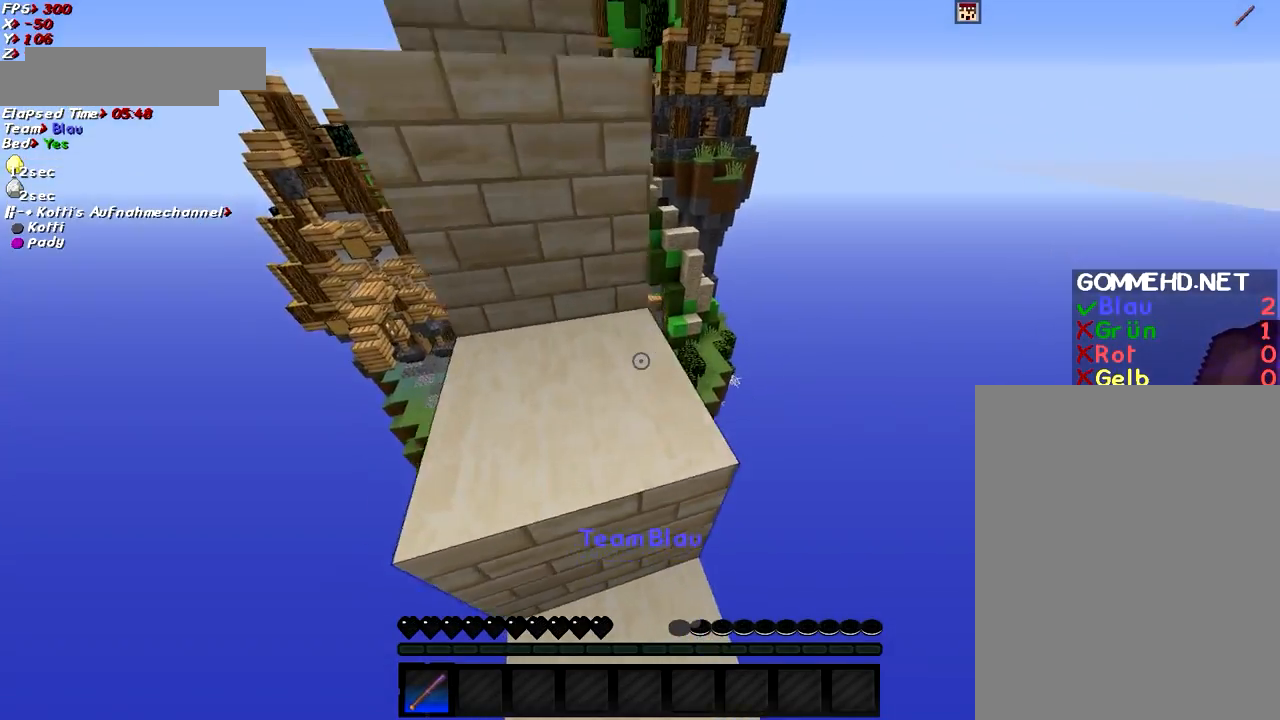
{"keys": ["a", "space", "w"], "mouse": [], "events": [[33, "d", "up"], [133, "a", "down"], [183, "a", "up"], [233, "w", "down"], [483, "a", "down"]]}
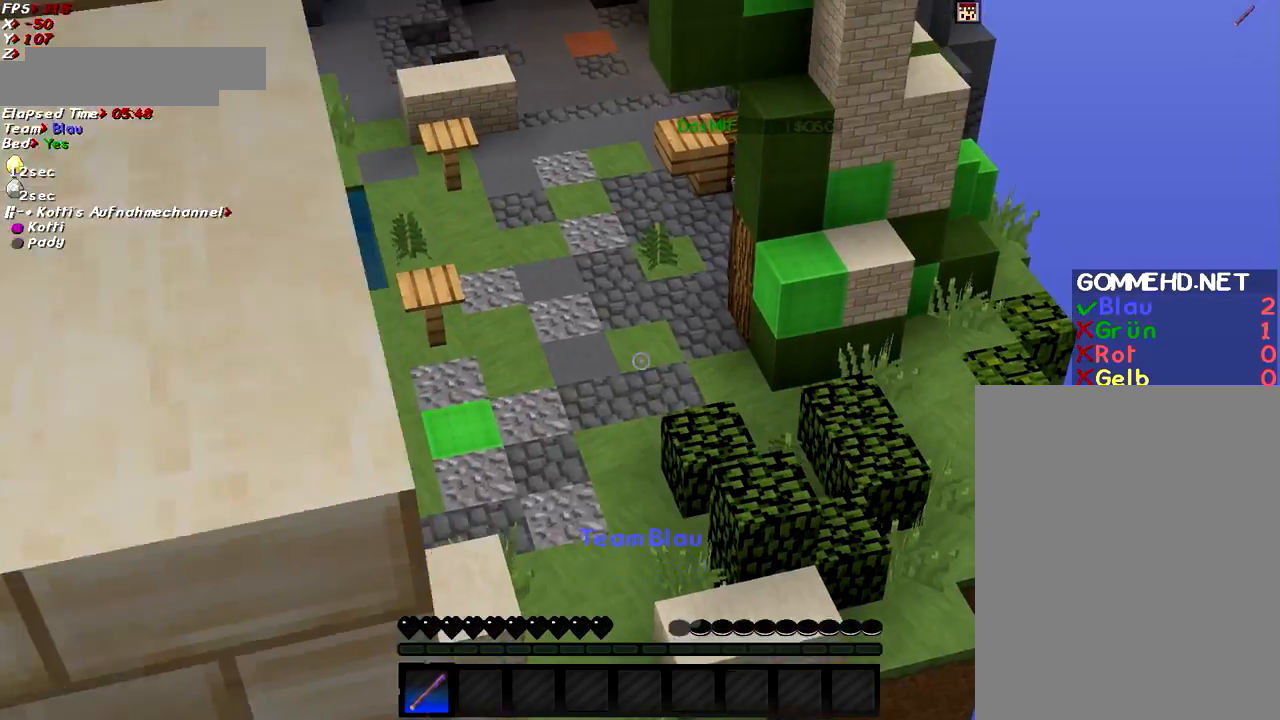
{"keys": ["space", "w"], "mouse": [], "events": [[384, "a", "up"]]}
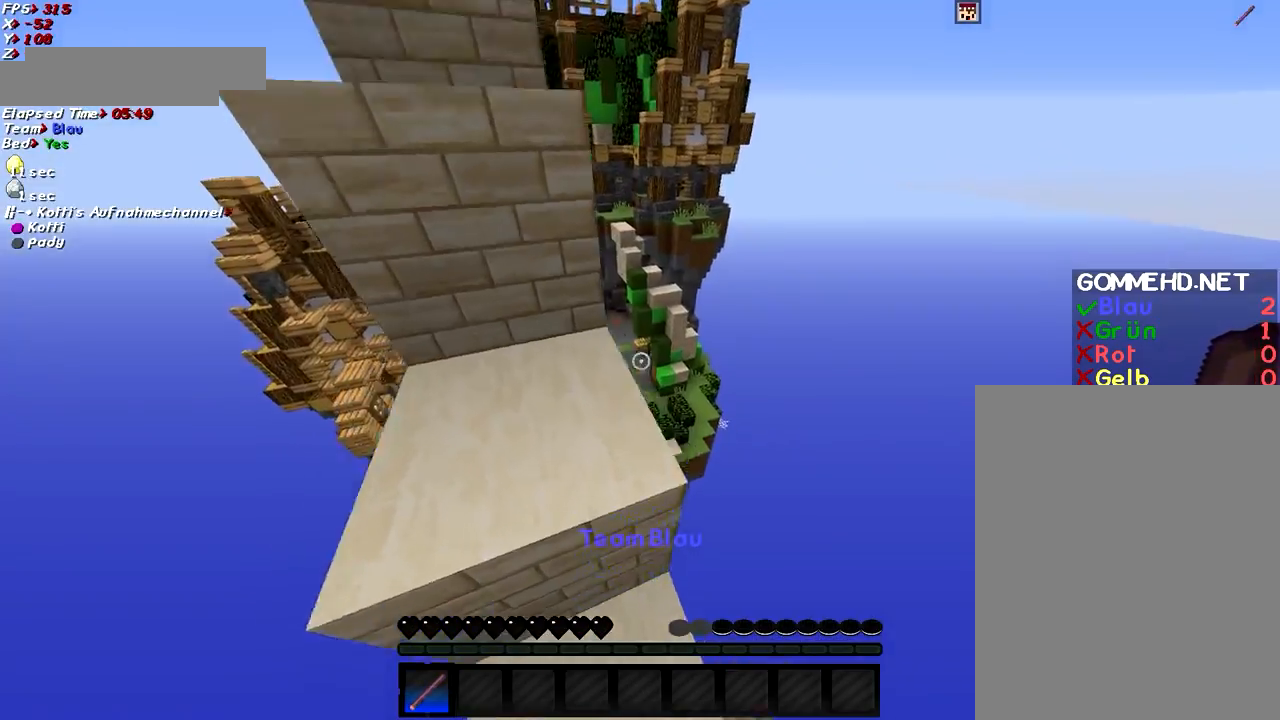
{"keys": ["space", "w"], "mouse": [], "events": [[133, "a", "down"], [483, "a", "up"]]}
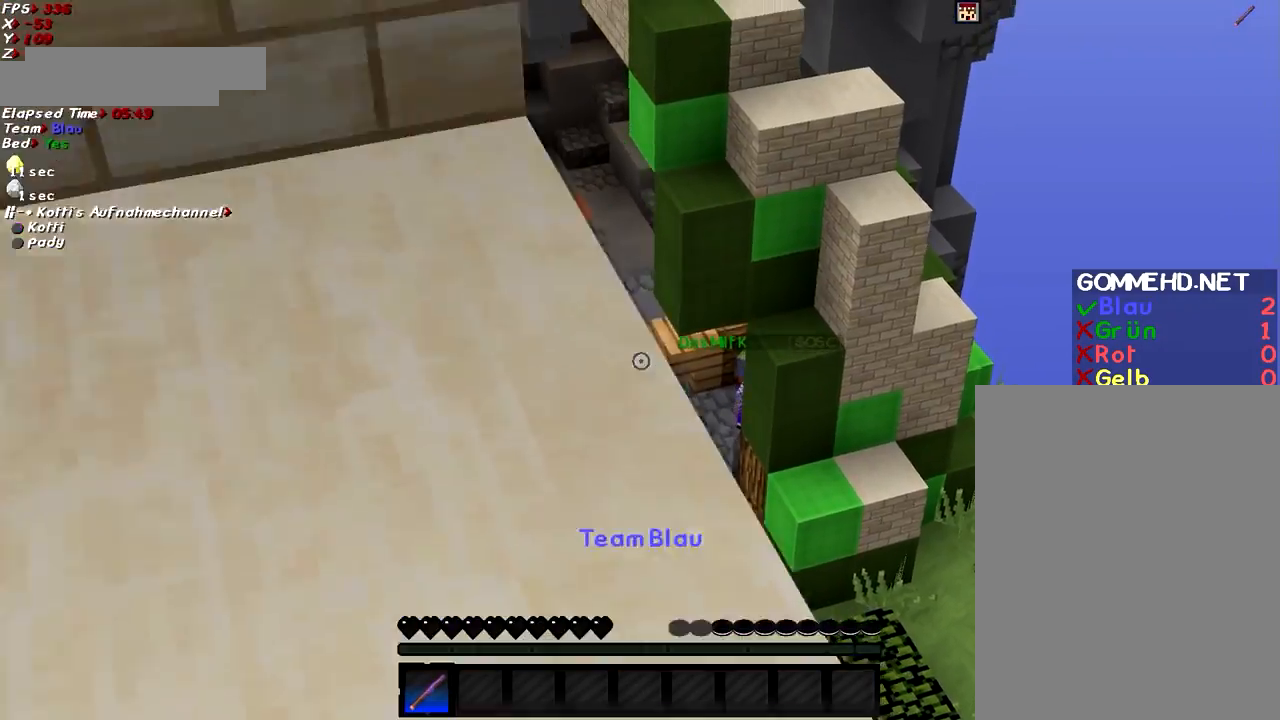
{"keys": ["space", "w"], "mouse": [], "events": [[184, "a", "down"], [434, "a", "up"]]}
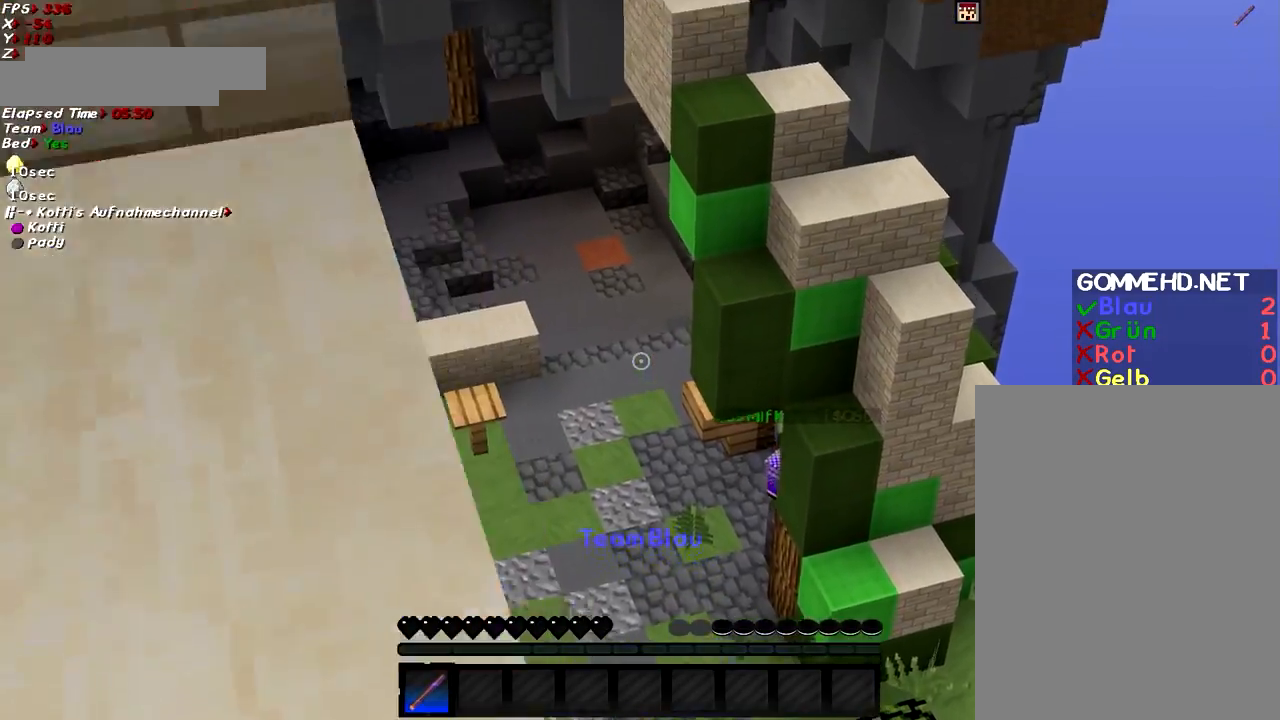
{"keys": ["space", "w"], "mouse": [], "events": [[83, "a", "down"], [483, "a", "up"]]}
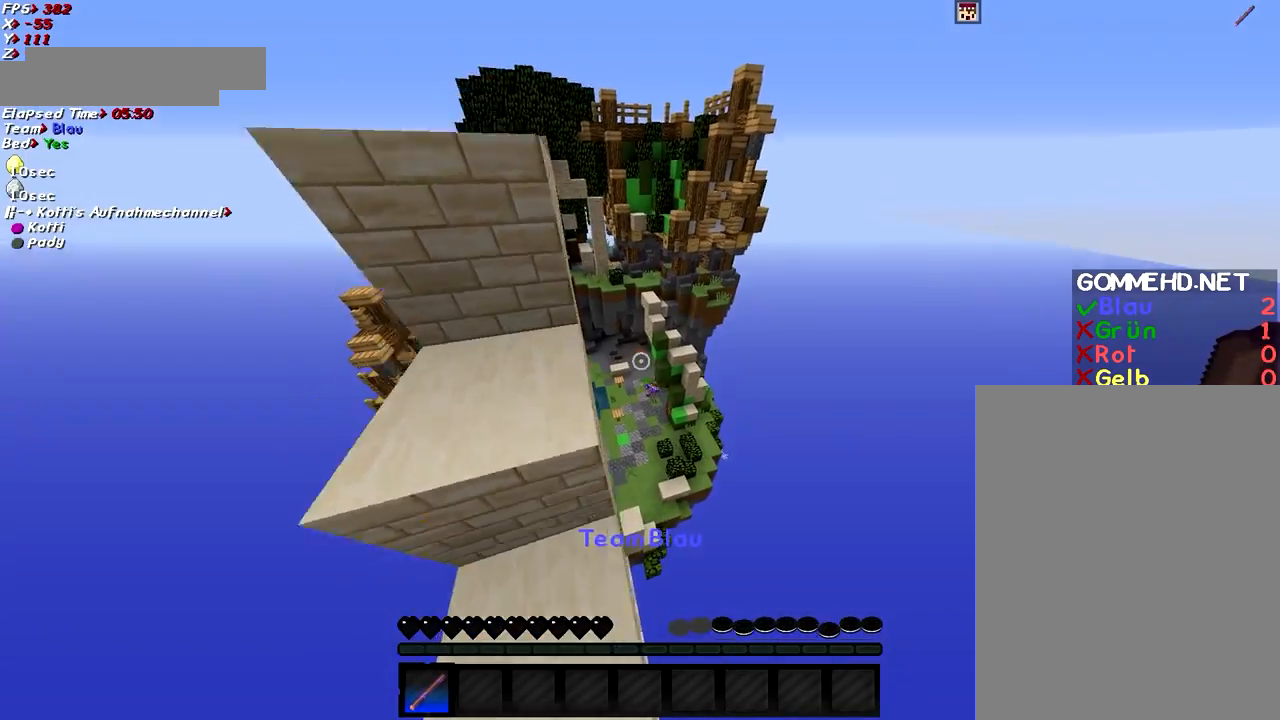
{"keys": ["a"], "mouse": [], "events": [[134, "a", "down"], [234, "a", "up"], [334, "space", "up"], [384, "w", "up"], [484, "a", "down"]]}
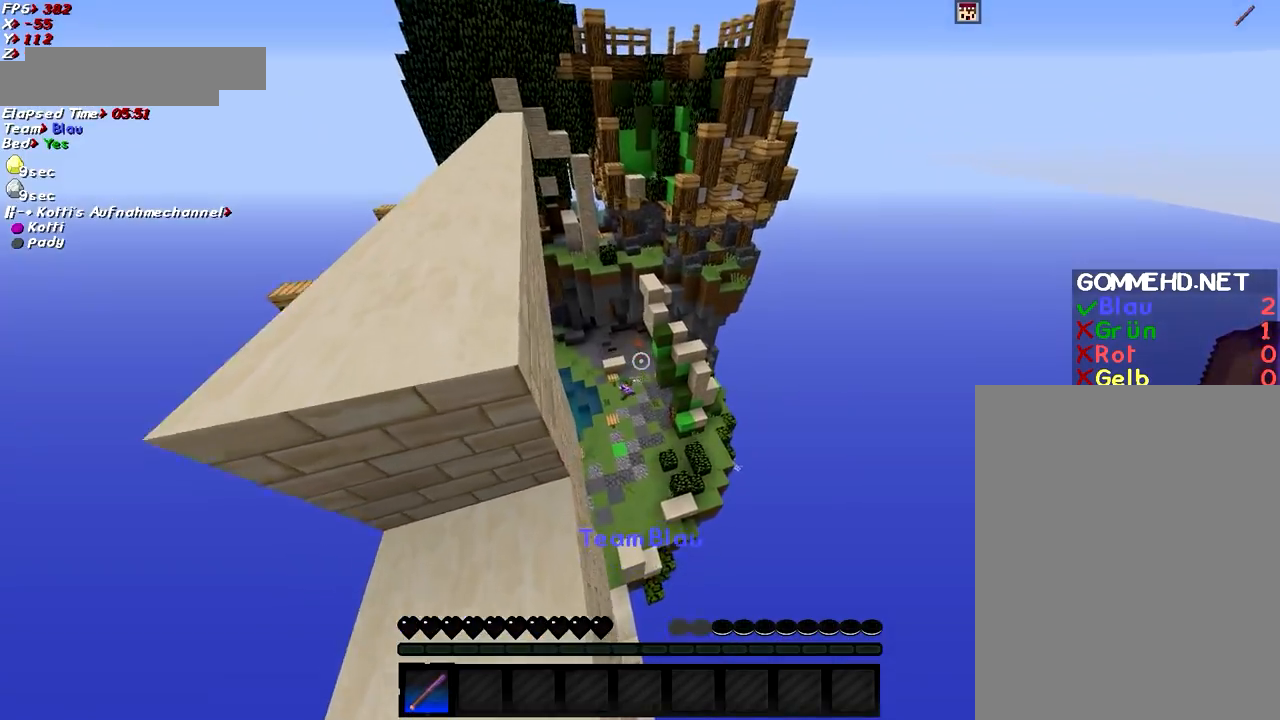
{"keys": ["space", "w"], "mouse": [], "events": [[33, "space", "down"], [33, "w", "down"], [283, "a", "up"]]}
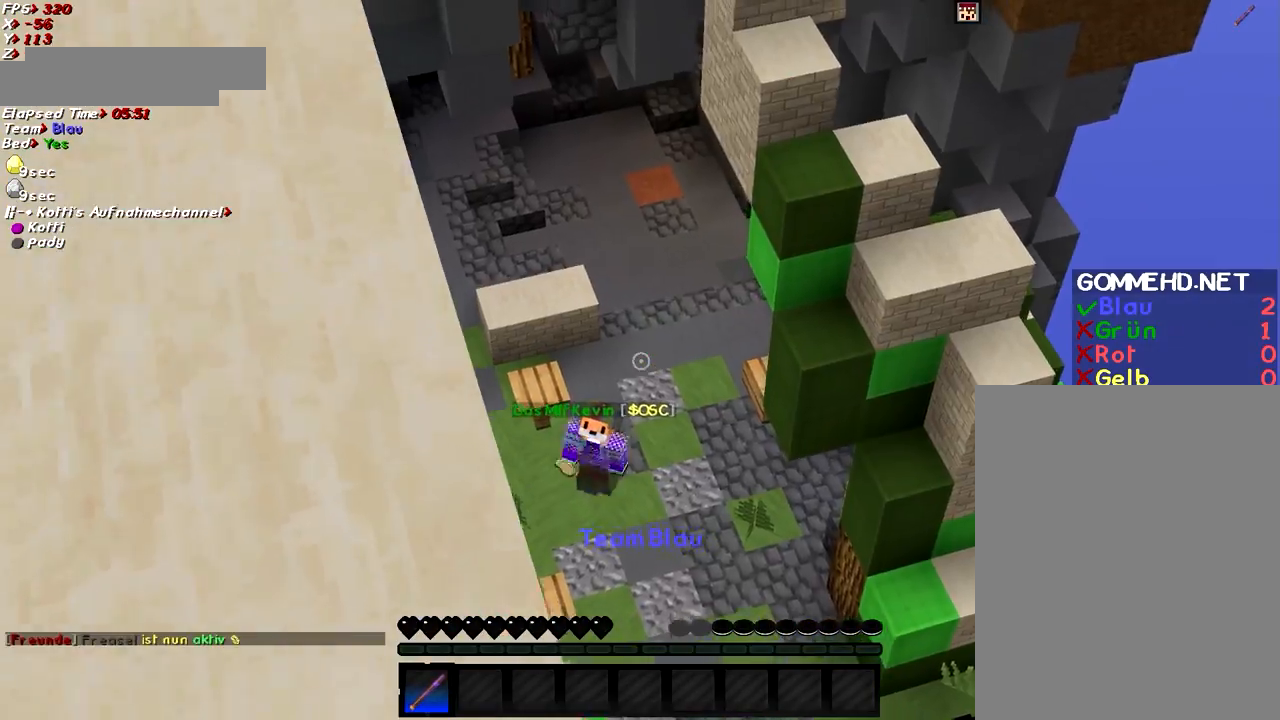
{"keys": ["space", "w"], "mouse": [], "events": [[17, "a", "down"], [317, "a", "up"]]}
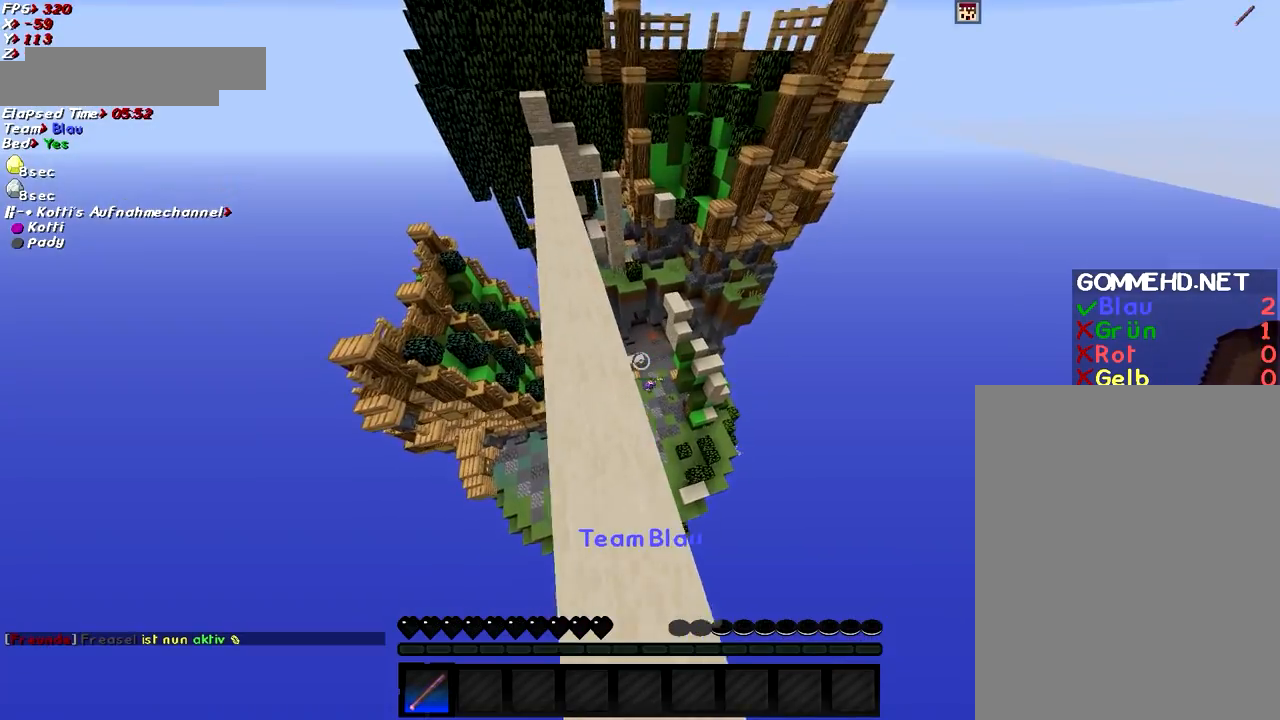
{"keys": ["space", "w"], "mouse": [], "events": [[116, "a", "down"], [467, "a", "up"]]}
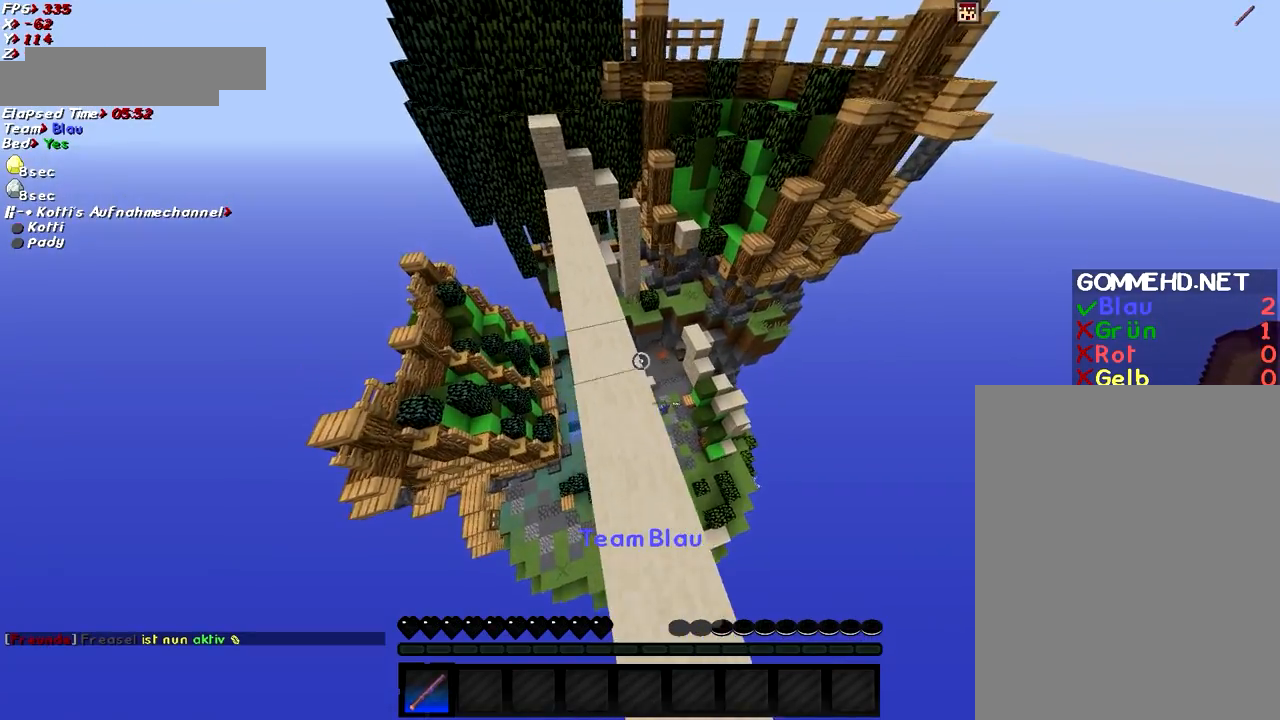
{"keys": ["space", "w"], "mouse": [], "events": [[217, "a", "down"], [367, "a", "up"]]}
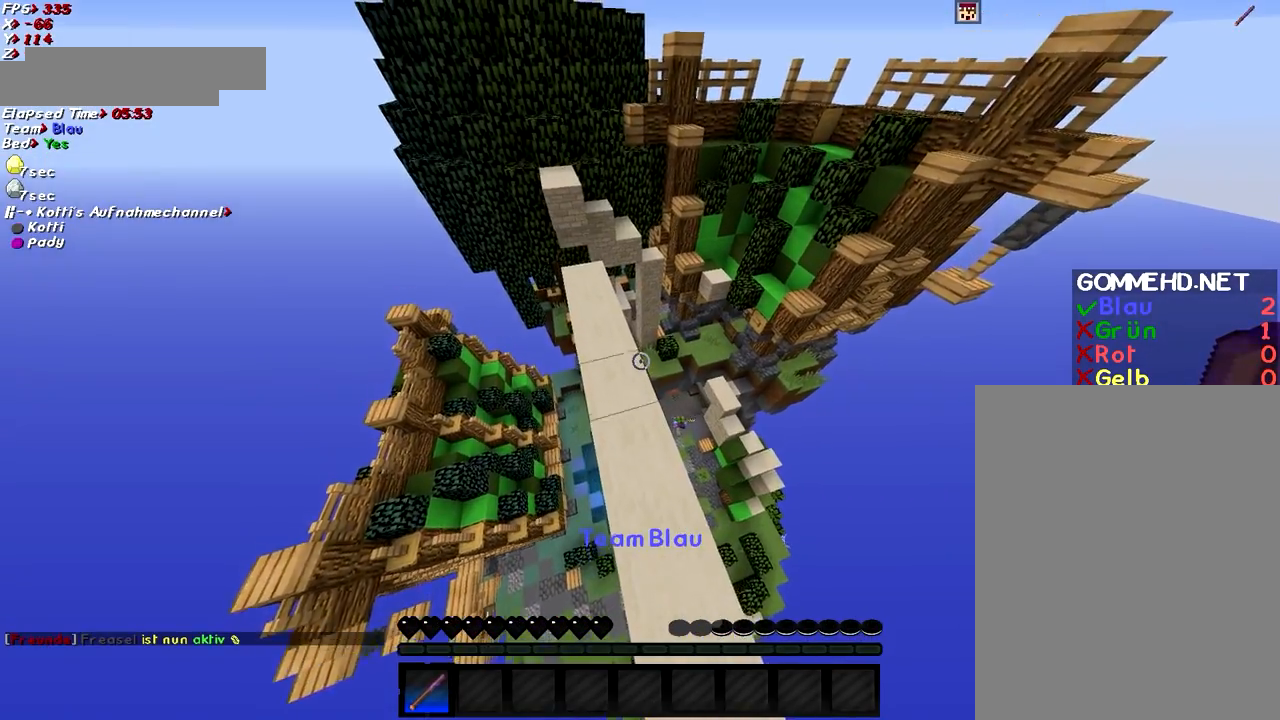
{"keys": ["w"], "mouse": [], "events": [[317, "w", "up"], [367, "space", "up"], [467, "w", "down"]]}
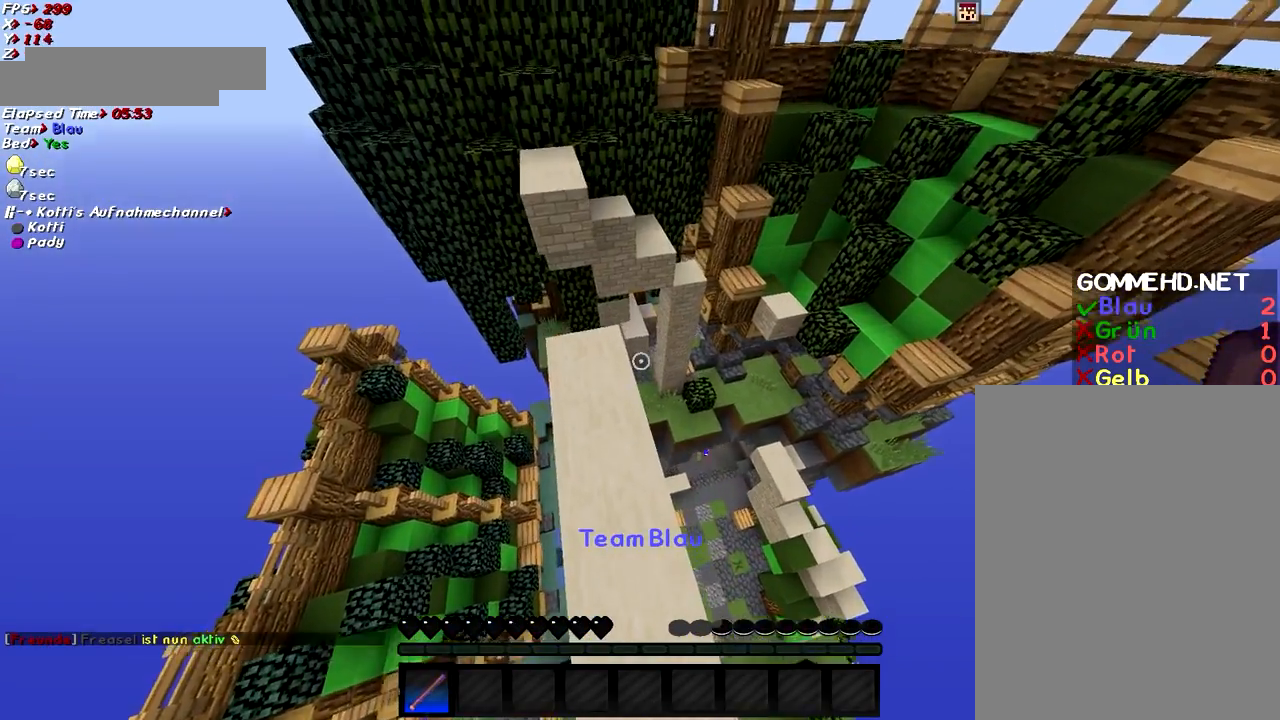
{"keys": ["w"], "mouse": [], "events": [[17, "a", "down"], [167, "a", "up"]]}
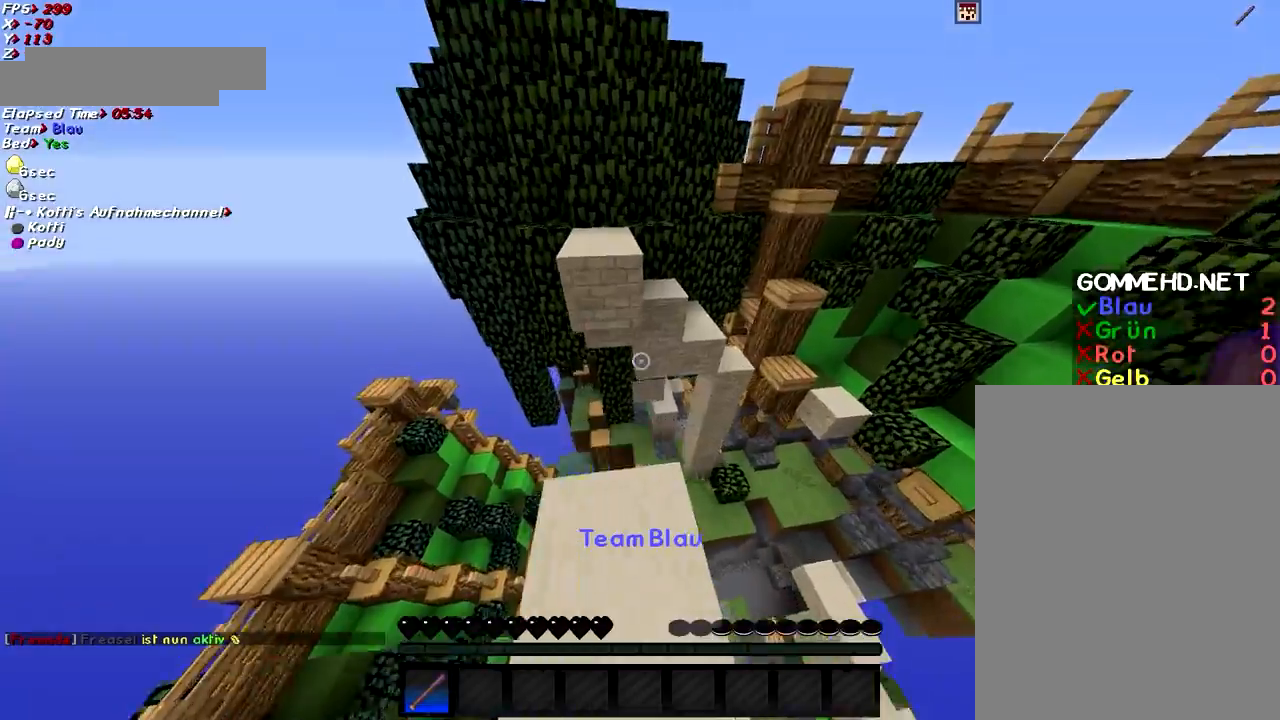
{"keys": ["w"], "mouse": [], "events": [[116, "space", "down"], [267, "space", "up"]]}
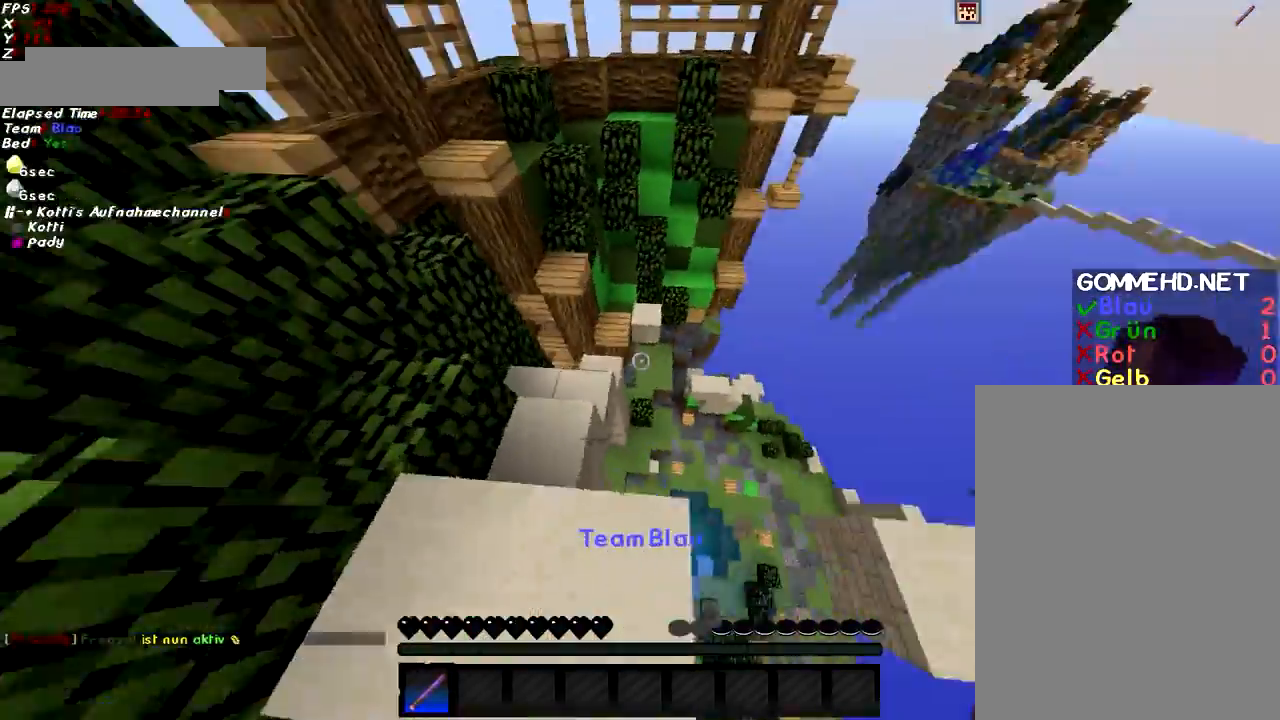
{"keys": ["w"], "mouse": [], "events": []}
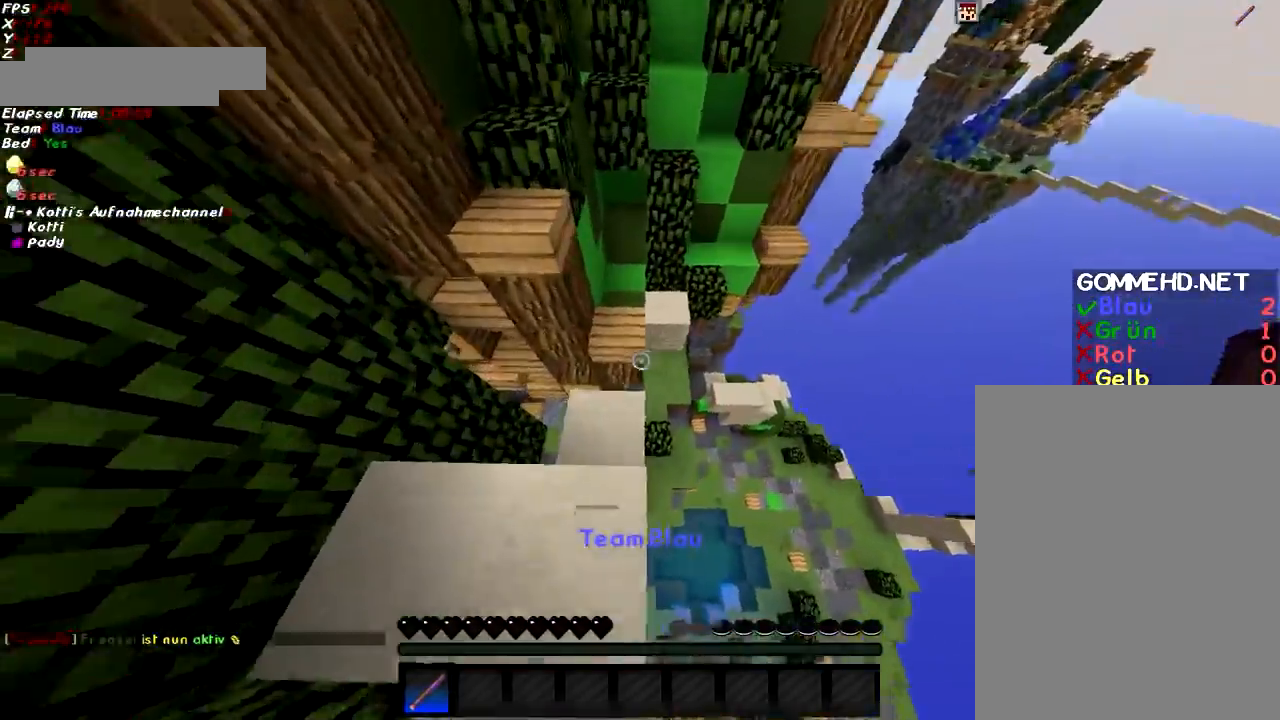
{"keys": ["a"], "mouse": [], "events": [[217, "w", "up"], [367, "a", "down"]]}
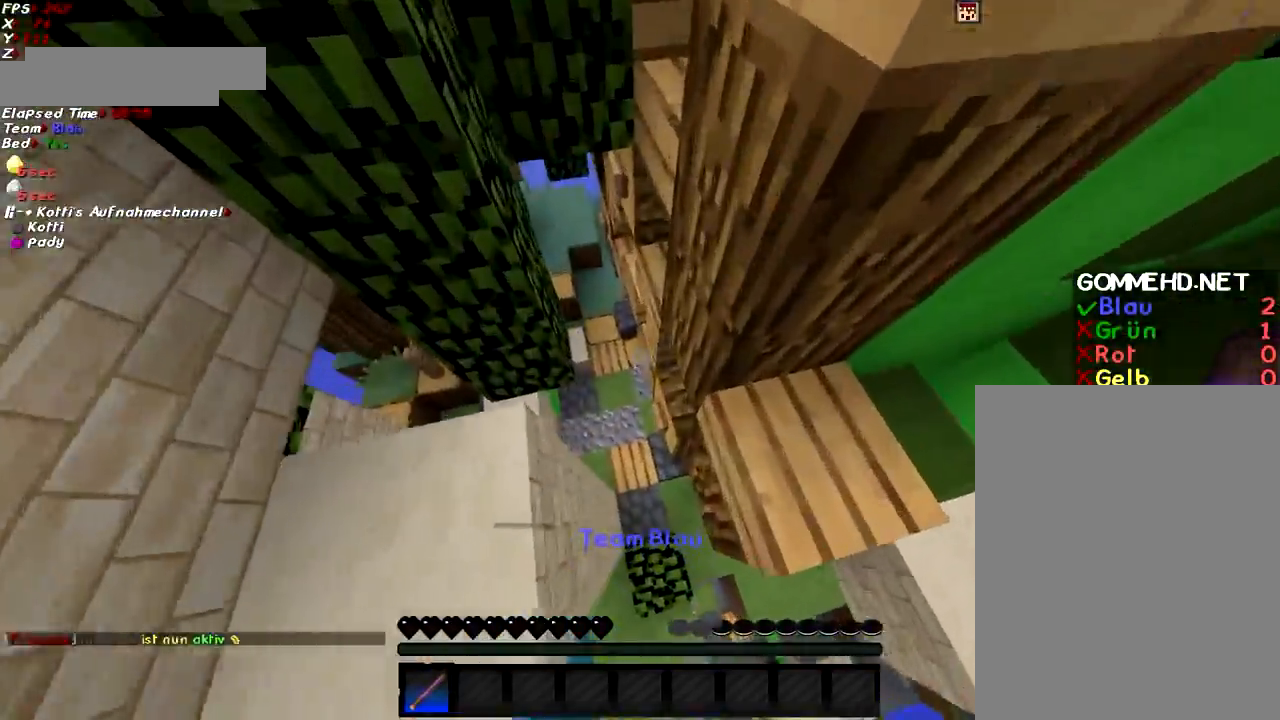
{"keys": ["w"], "mouse": [], "events": [[17, "a", "up"], [467, "w", "down"]]}
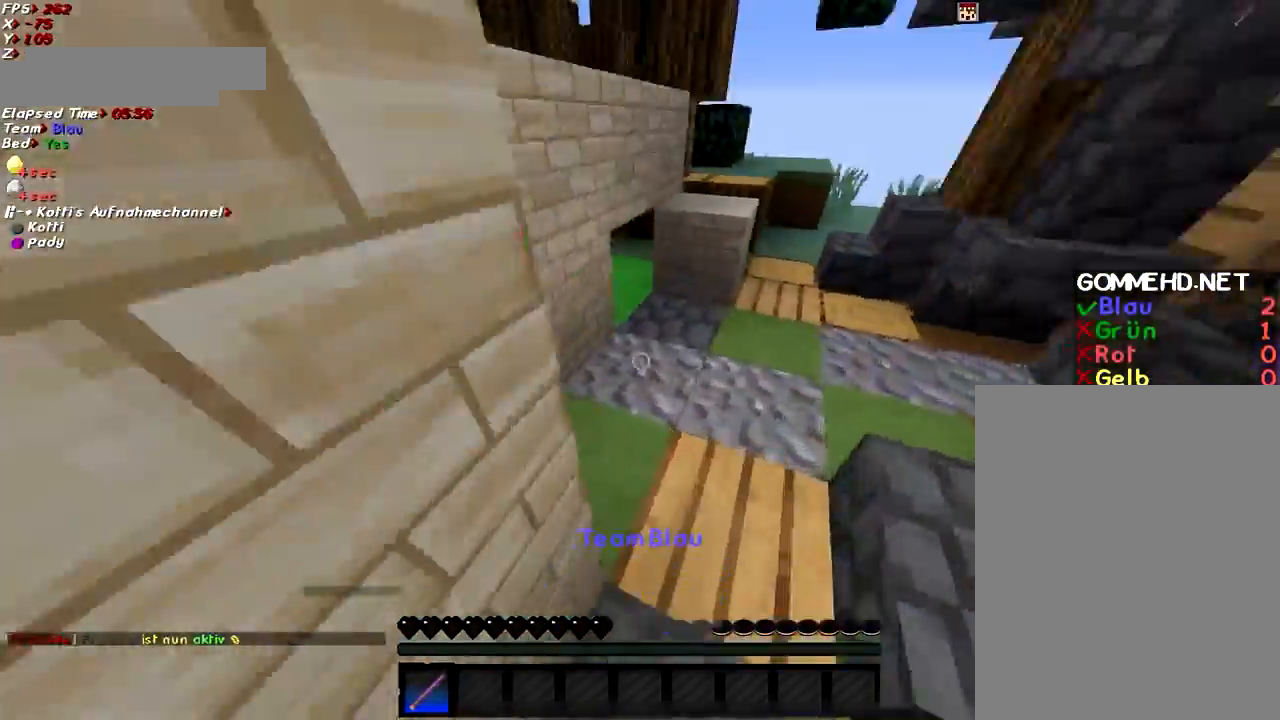
{"keys": ["a", "w"], "mouse": [], "events": [[66, "d", "down"], [267, "d", "up"], [317, "a", "down"]]}
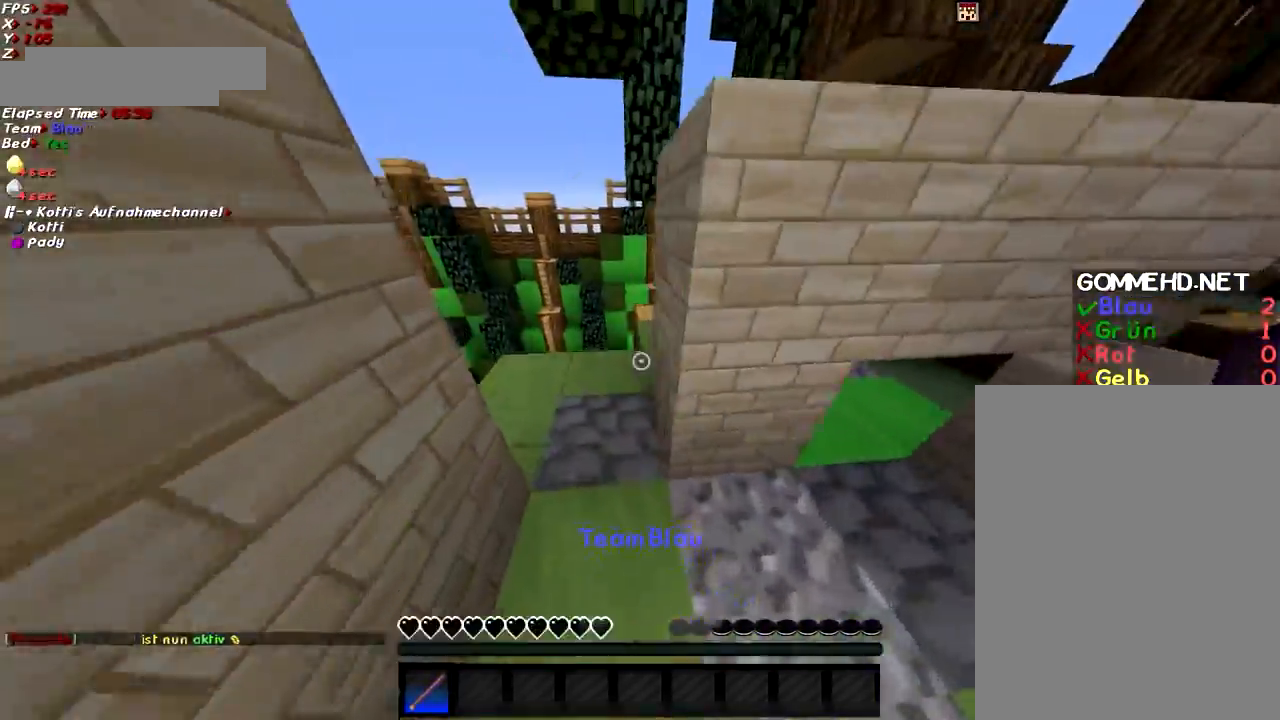
{"keys": ["w"], "mouse": [], "events": [[67, "a", "up"]]}
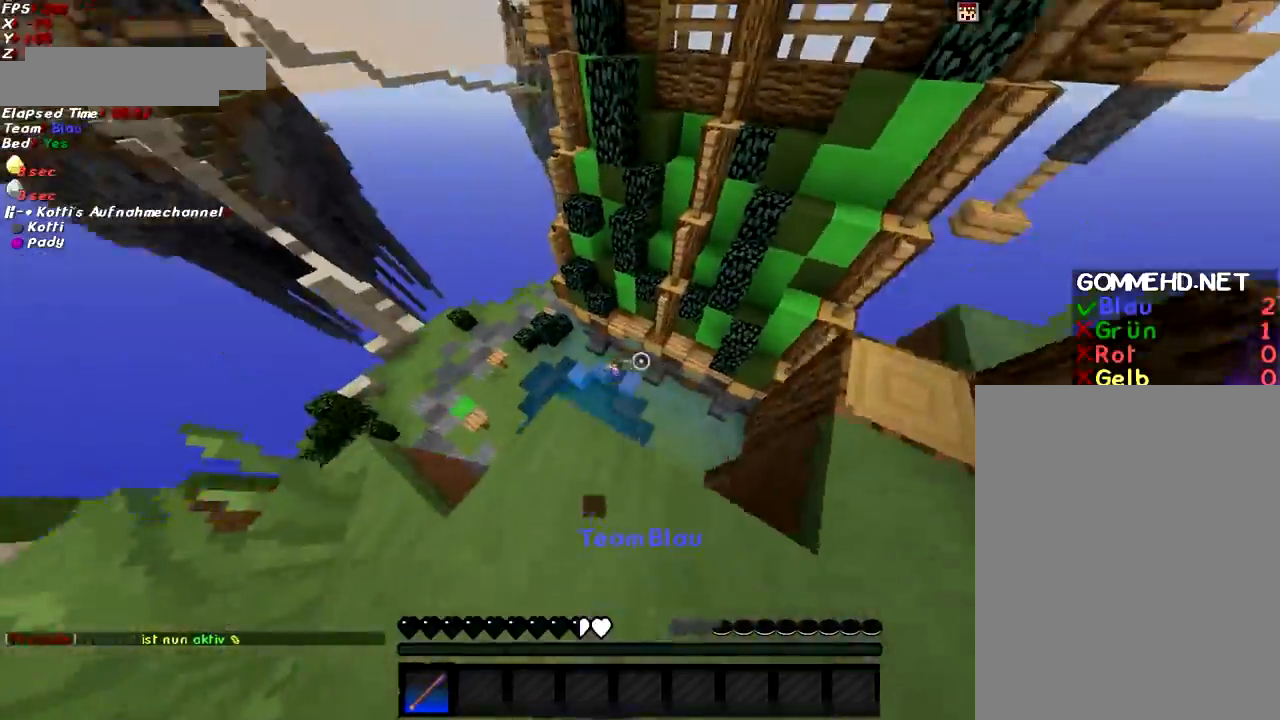
{"keys": ["w"], "mouse": [], "events": [[16, "a", "down"], [116, "a", "up"], [317, "d", "down"], [367, "d", "up"]]}
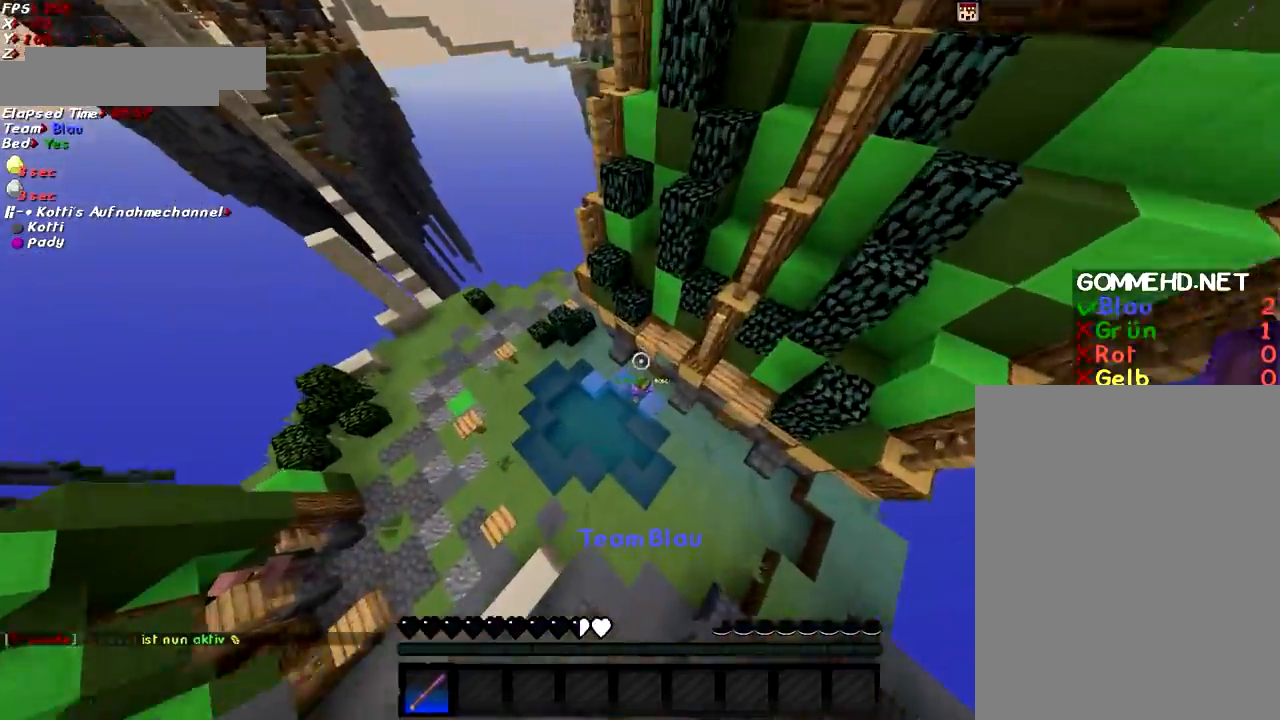
{"keys": ["d", "w"], "mouse": ["left"], "events": [[134, "d", "down"], [484, "mouse_left", "down"]]}
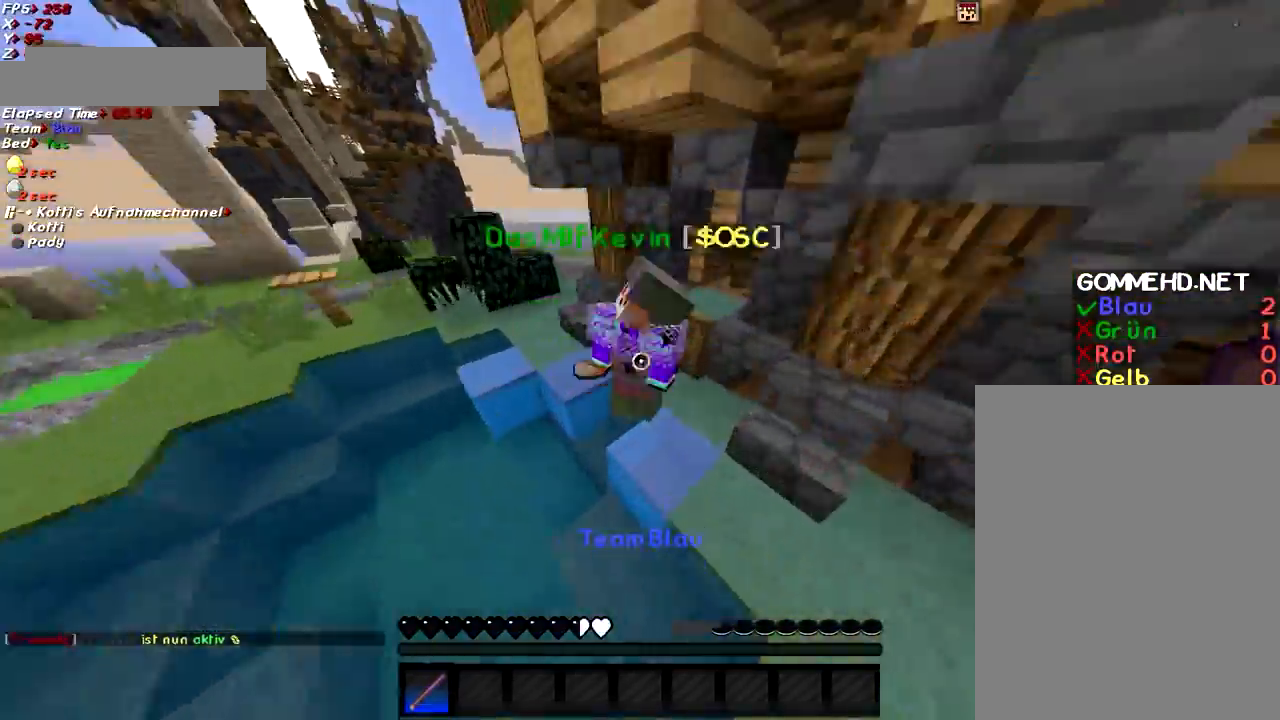
{"keys": ["d", "space", "w"], "mouse": ["left"], "events": [[83, "mouse_left", "up"], [133, "mouse_left", "down"], [234, "mouse_left", "up"], [284, "mouse_left", "down"], [334, "space", "down"], [384, "mouse_left", "up"], [434, "mouse_left", "down"]]}
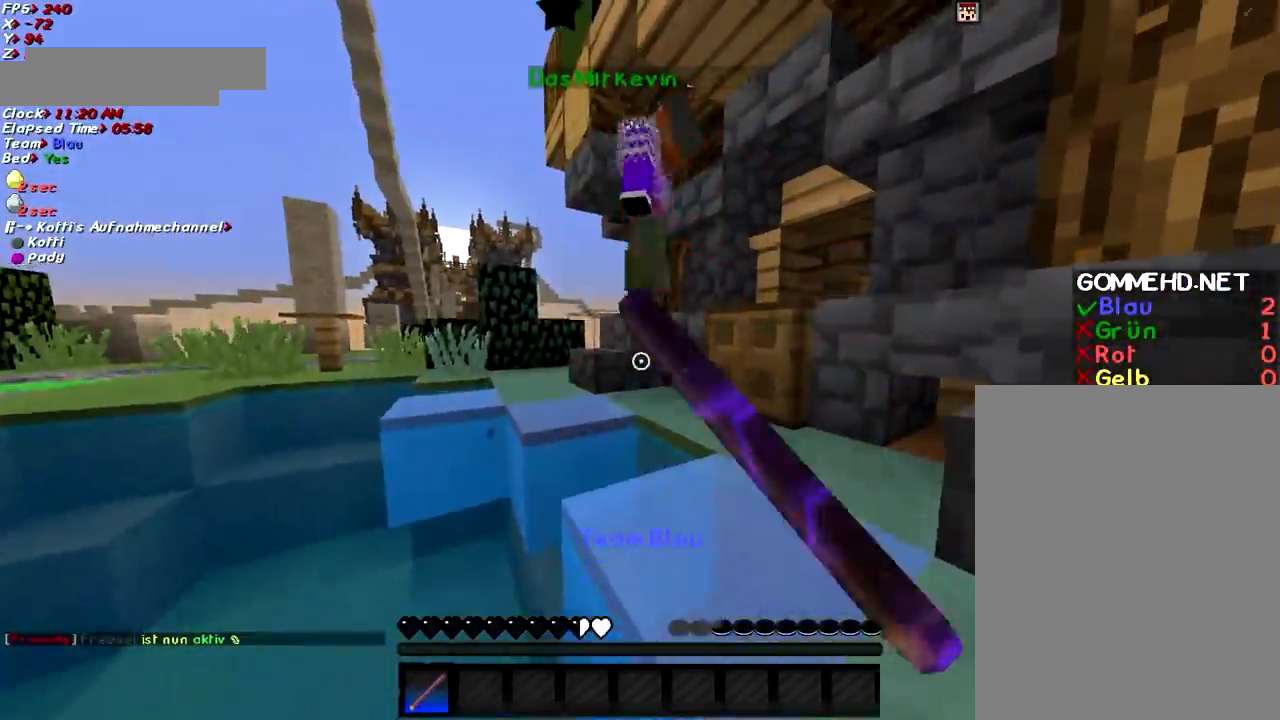
{"keys": ["d"], "mouse": ["left"], "events": [[34, "mouse_left", "up"], [134, "mouse_left", "down"], [234, "mouse_left", "up"], [284, "mouse_left", "down"], [334, "space", "up"], [384, "mouse_left", "up"], [434, "mouse_left", "down"], [484, "w", "up"]]}
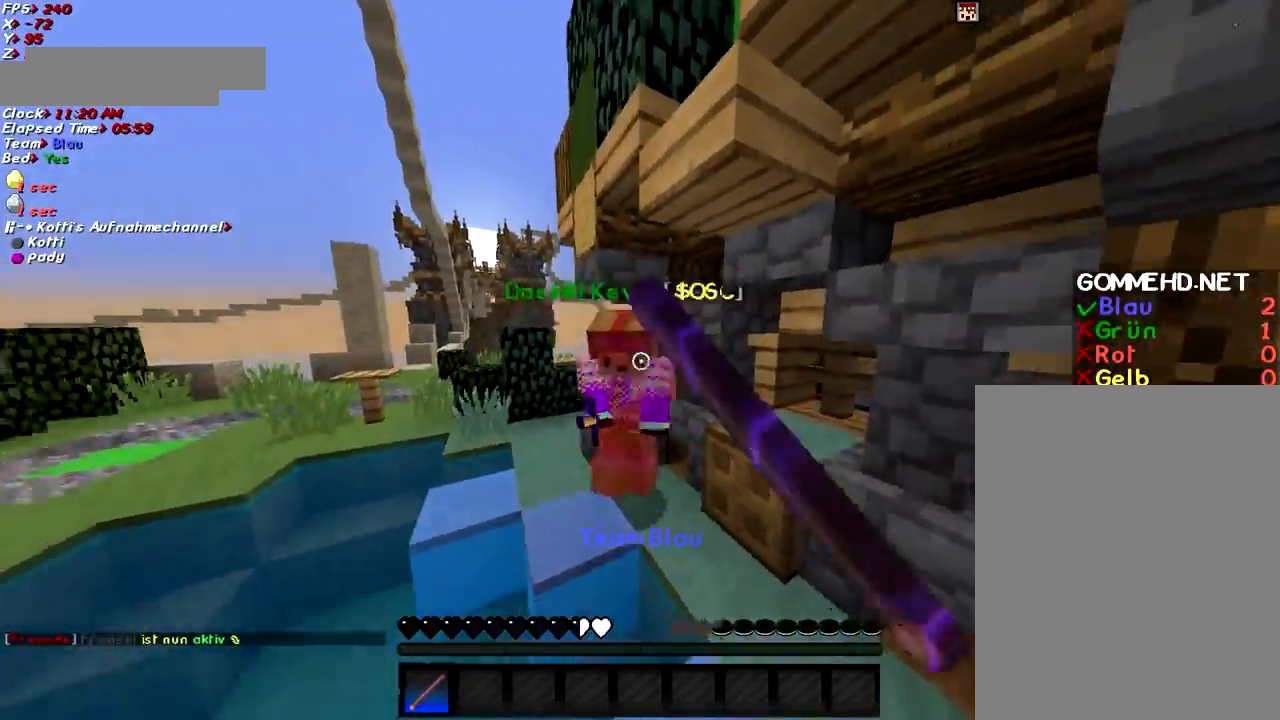
{"keys": ["d"], "mouse": ["left"], "events": [[33, "mouse_left", "up"], [83, "mouse_left", "down"], [133, "s", "down"], [200, "mouse_left", "up"], [284, "mouse_left", "down"], [384, "mouse_left", "up"], [434, "mouse_left", "down"], [434, "s", "up"]]}
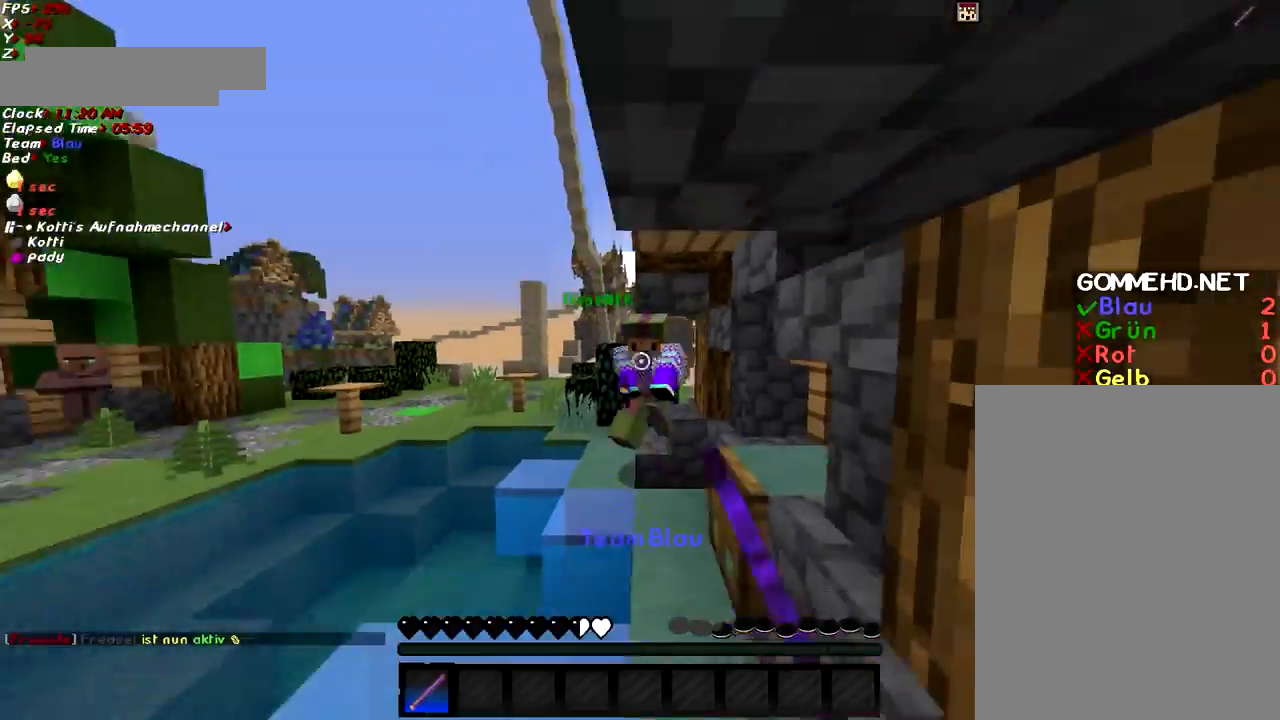
{"keys": ["d"], "mouse": ["left"], "events": [[34, "mouse_left", "up"], [34, "w", "down"], [84, "d", "up"], [134, "mouse_left", "down"], [234, "mouse_left", "up"], [284, "d", "down"], [284, "mouse_left", "down"], [384, "mouse_left", "up"], [434, "mouse_left", "down"], [484, "w", "up"]]}